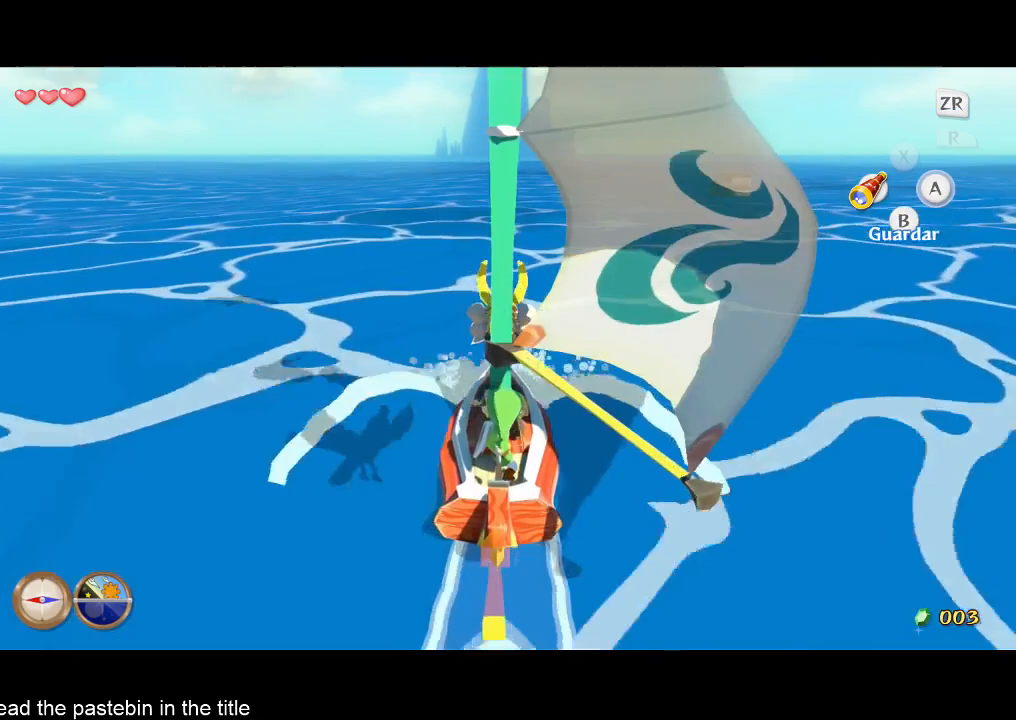
Gameplay with a controller (Nintendo layout); each line is a JSON object with the inputs held at the frame after it. "events" lists button and stick changes between this image and that frame as [ms after this image, input, new state], when the widget could be followed in between. Not read: L3 R3.
{"buttons": ["A"], "left_stick": "center", "right_stick": "center", "events": [[200, "B", "down"], [367, "B", "up"], [467, "A", "down"]]}
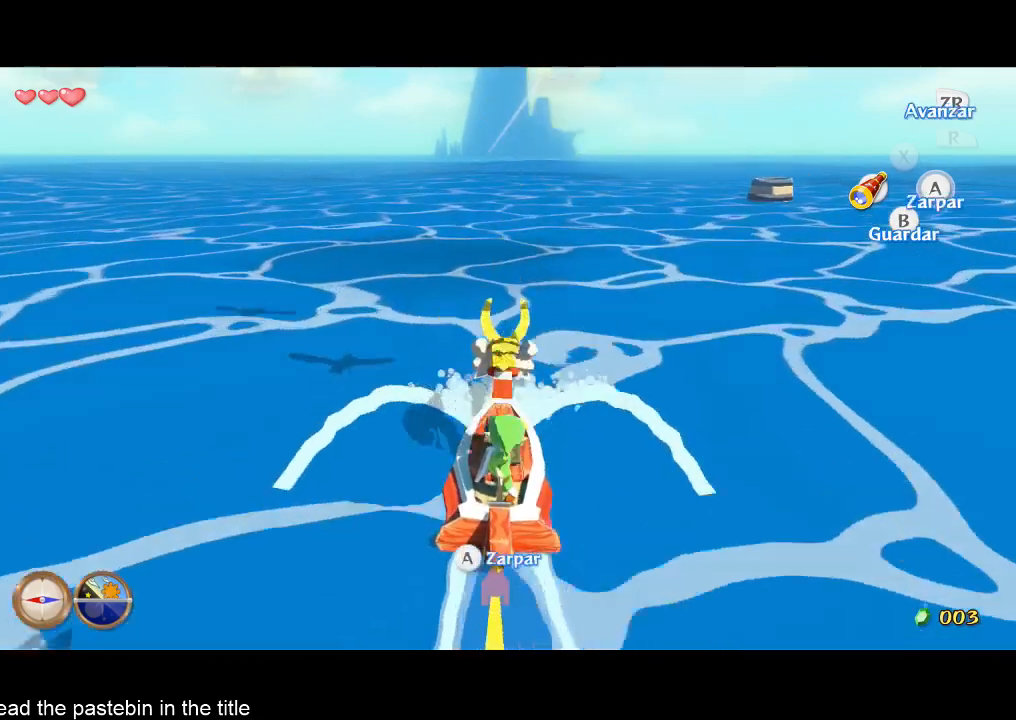
{"buttons": [], "left_stick": "center", "right_stick": "center", "events": [[100, "A", "up"], [167, "A", "down"], [267, "A", "up"], [333, "A", "down"], [400, "A", "up"]]}
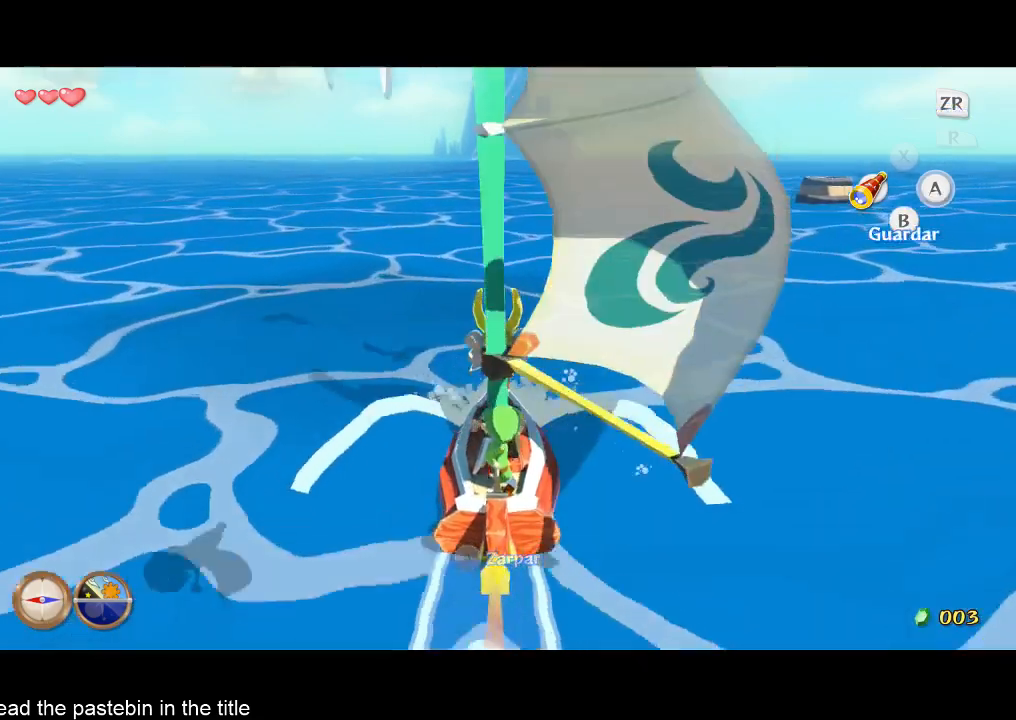
{"buttons": [], "left_stick": "center", "right_stick": "center", "events": [[333, "B", "down"], [500, "B", "up"]]}
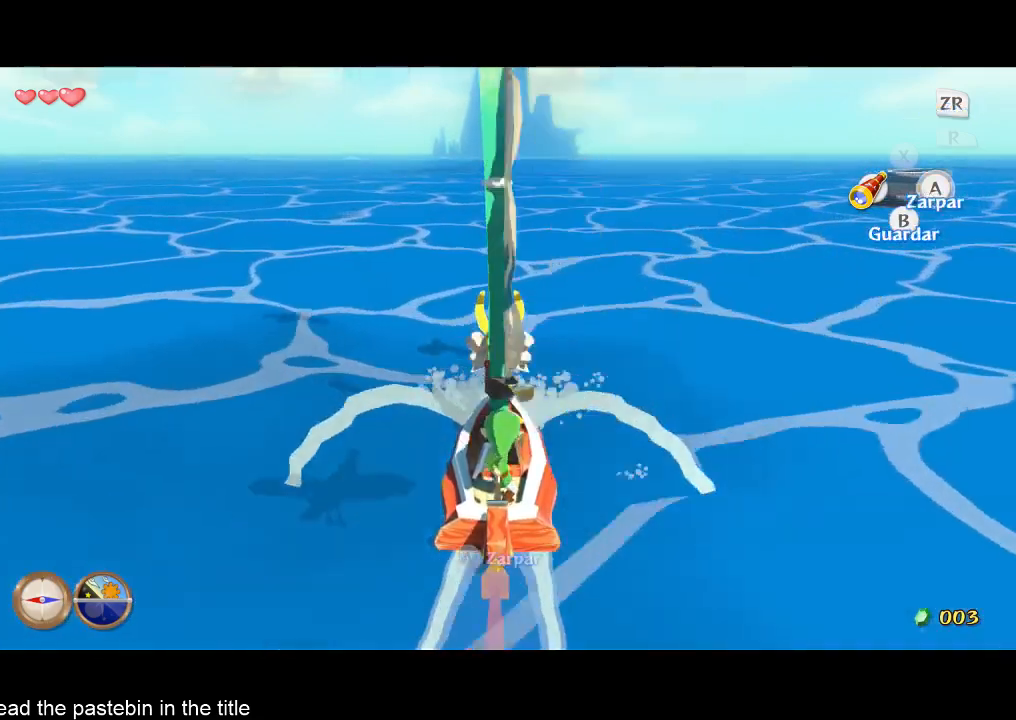
{"buttons": ["A"], "left_stick": "center", "right_stick": "center", "events": [[67, "A", "down"], [167, "A", "up"], [267, "A", "down"], [333, "A", "up"], [400, "A", "down"]]}
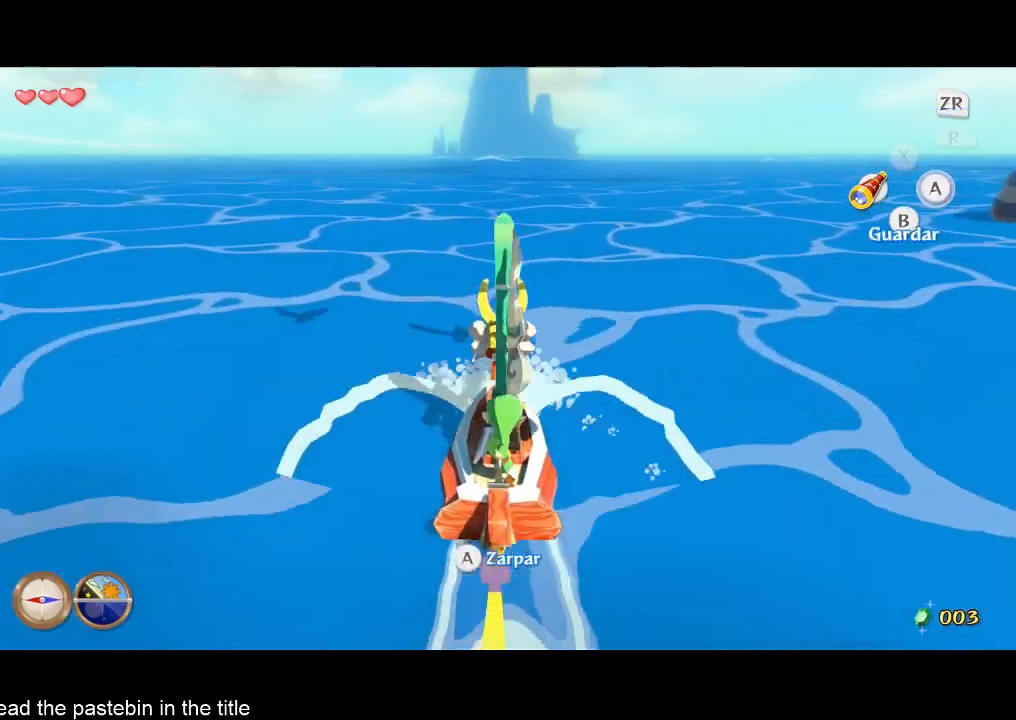
{"buttons": ["B"], "left_stick": "center", "right_stick": "center", "events": [[67, "A", "up"], [400, "B", "down"]]}
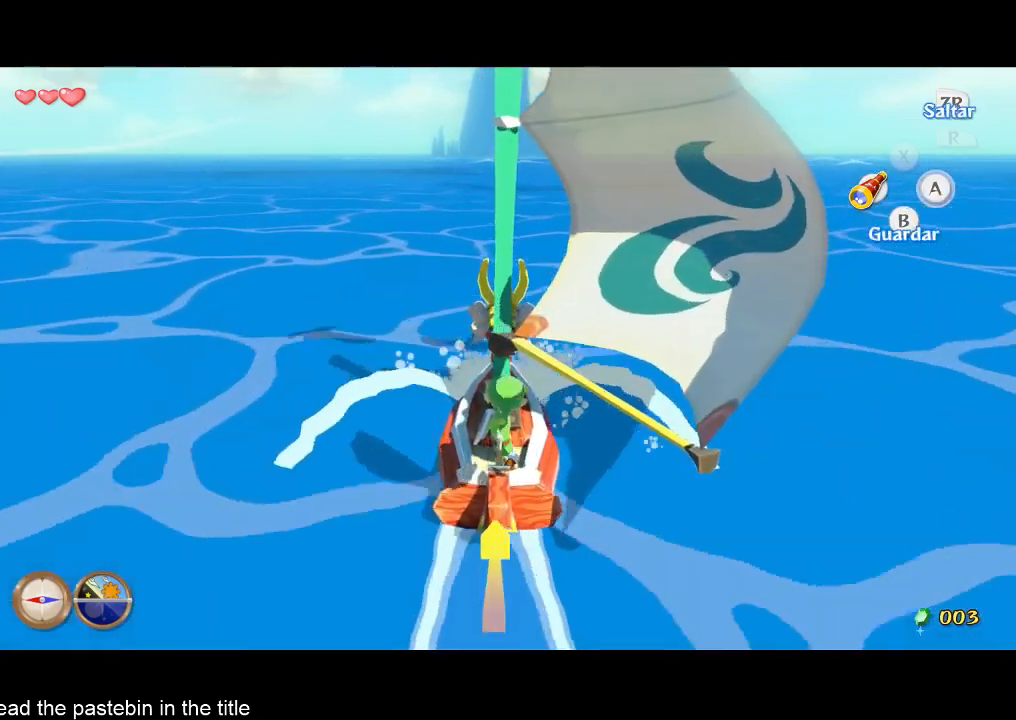
{"buttons": ["A"], "left_stick": "center", "right_stick": "center", "events": [[67, "B", "up"], [133, "A", "down"], [233, "A", "up"], [300, "A", "down"], [400, "A", "up"], [467, "A", "down"]]}
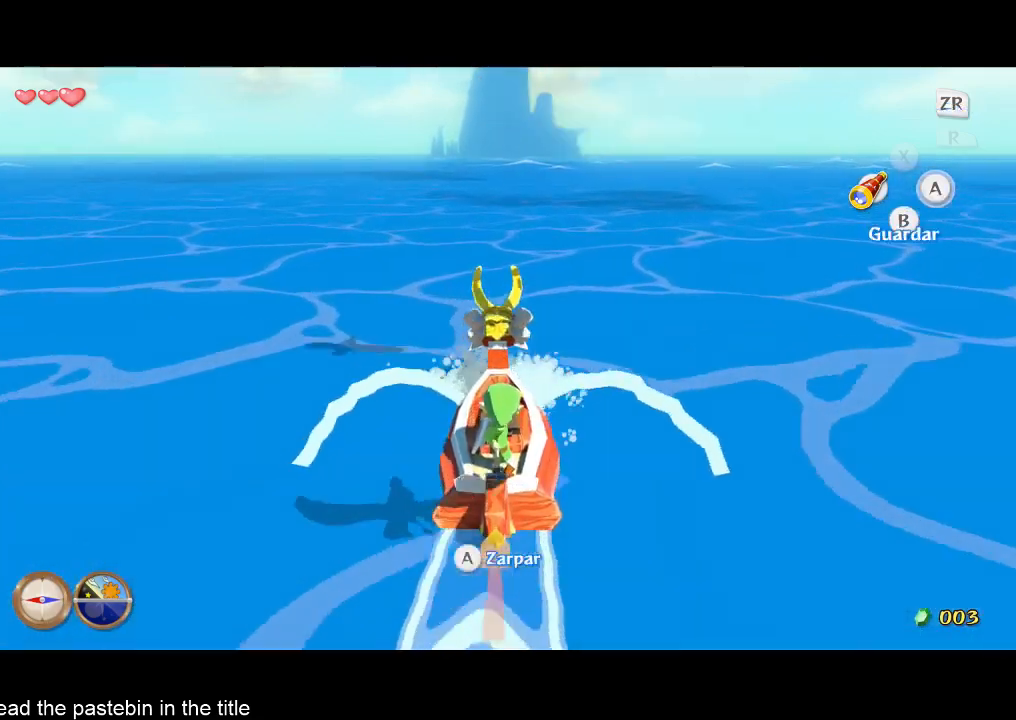
{"buttons": [], "left_stick": "center", "right_stick": "center", "events": [[233, "A", "up"]]}
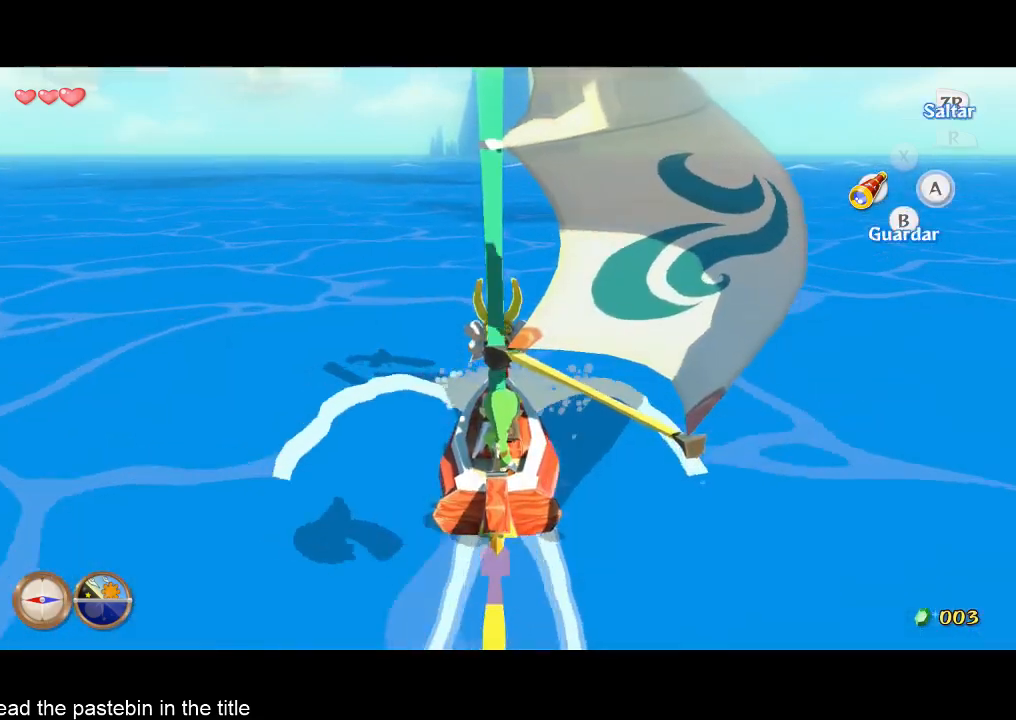
{"buttons": [], "left_stick": "center", "right_stick": "center", "events": [[67, "B", "down"], [233, "B", "up"], [300, "A", "down"], [400, "A", "up"]]}
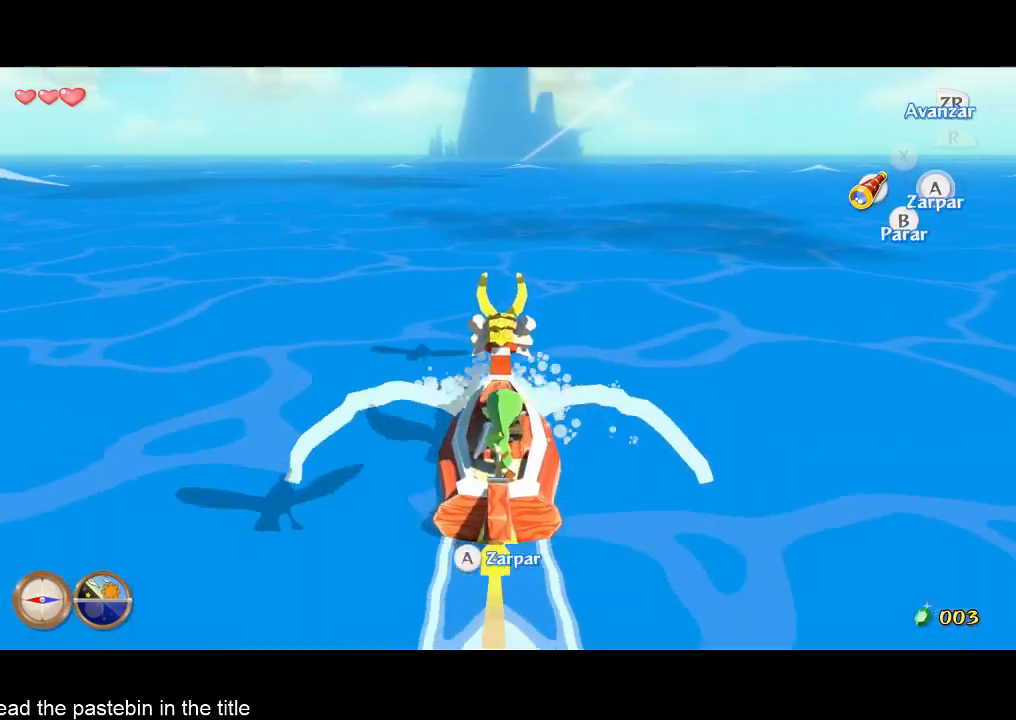
{"buttons": [], "left_stick": "center", "right_stick": "center", "events": [[33, "A", "down"], [133, "A", "up"], [200, "A", "down"], [300, "A", "up"]]}
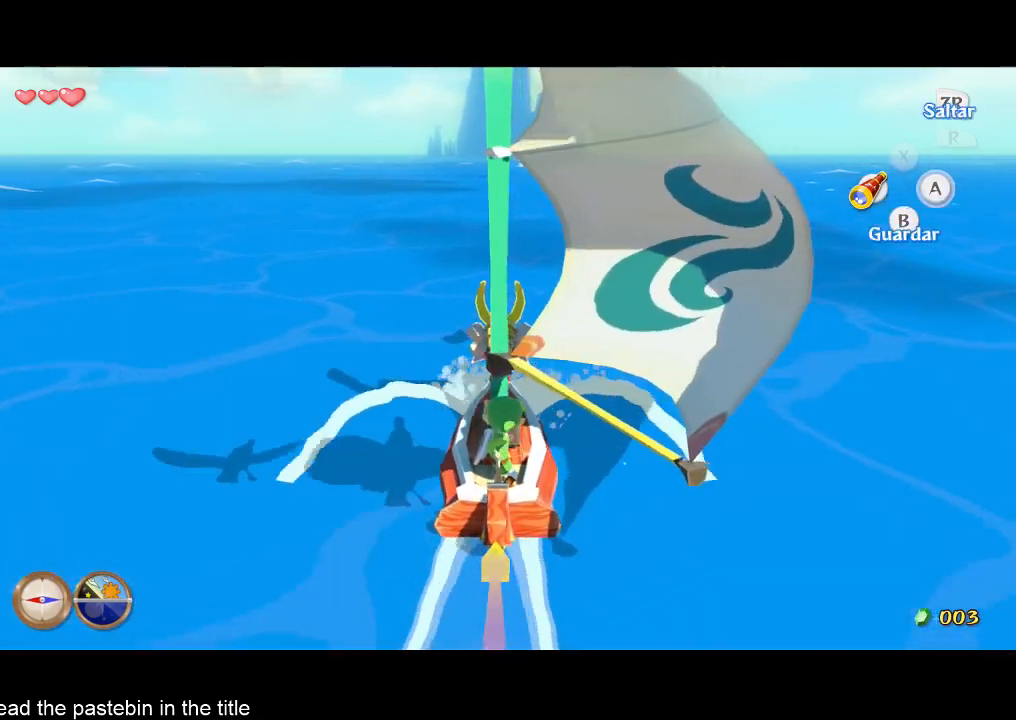
{"buttons": ["A"], "left_stick": "center", "right_stick": "center", "events": [[200, "B", "down"], [367, "B", "up"], [467, "A", "down"]]}
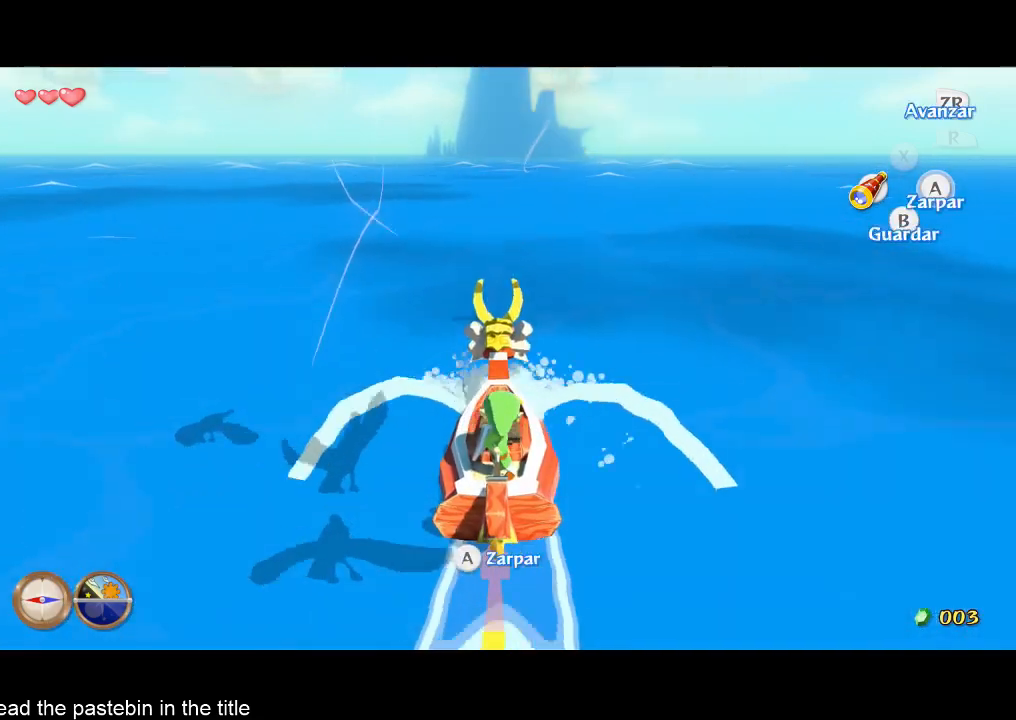
{"buttons": [], "left_stick": "center", "right_stick": "center", "events": [[33, "A", "up"], [133, "A", "down"], [200, "A", "up"], [300, "A", "down"], [367, "A", "up"]]}
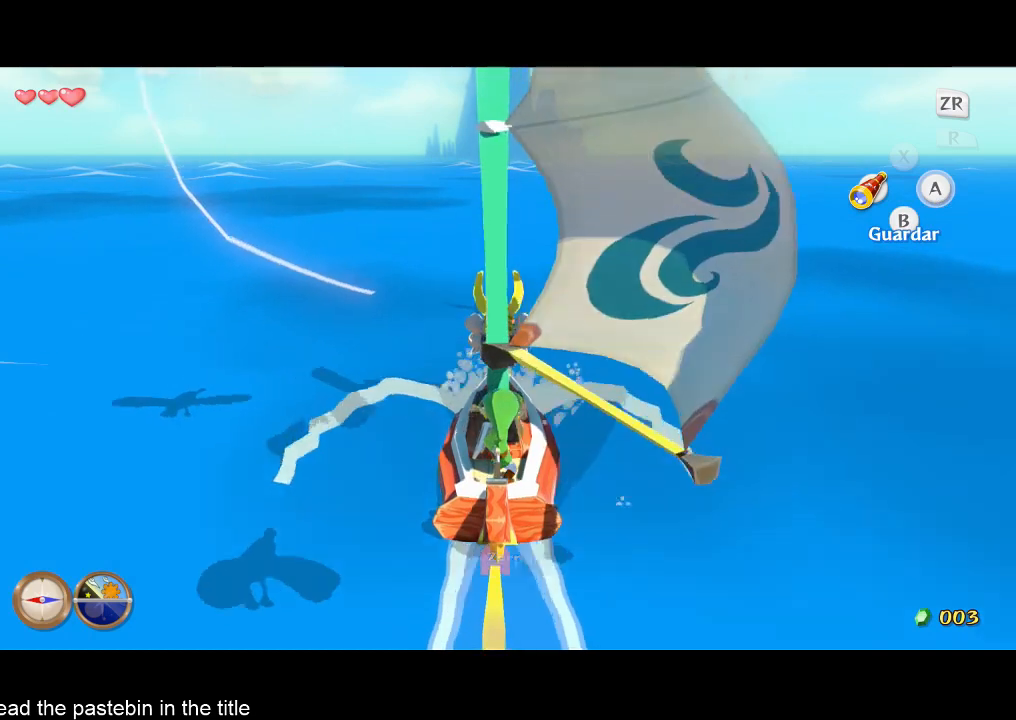
{"buttons": ["B"], "left_stick": "center", "right_stick": "center", "events": [[367, "B", "down"]]}
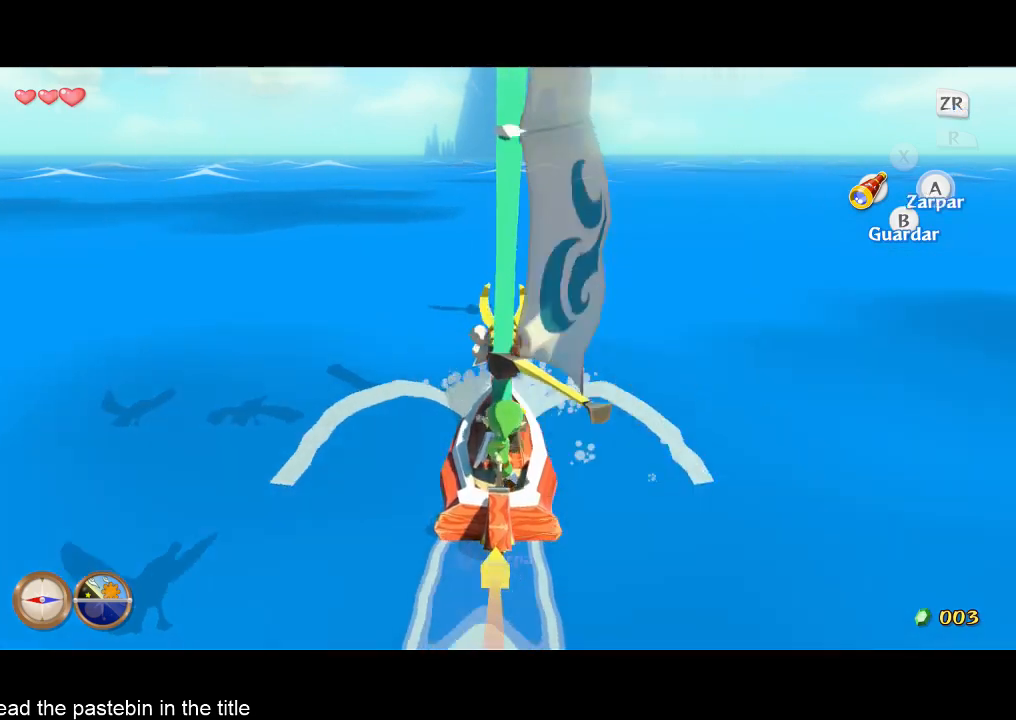
{"buttons": ["A"], "left_stick": "center", "right_stick": "center", "events": [[33, "B", "up"], [100, "A", "down"], [200, "A", "up"], [267, "A", "down"], [367, "A", "up"], [433, "A", "down"]]}
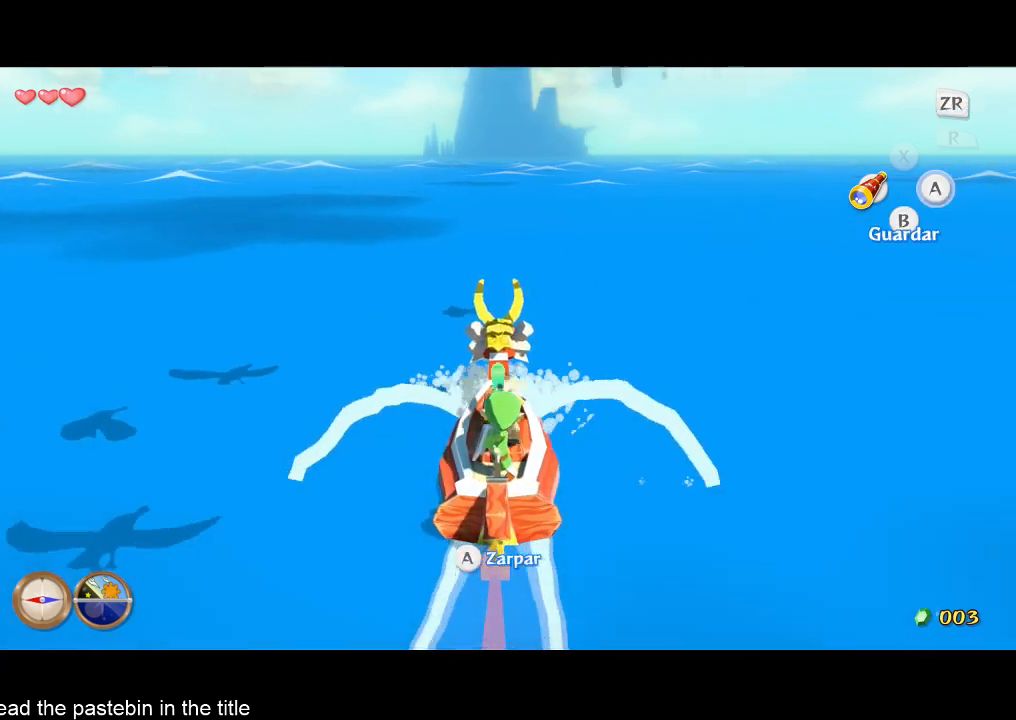
{"buttons": ["B"], "left_stick": "center", "right_stick": "center", "events": [[33, "A", "up"], [500, "B", "down"]]}
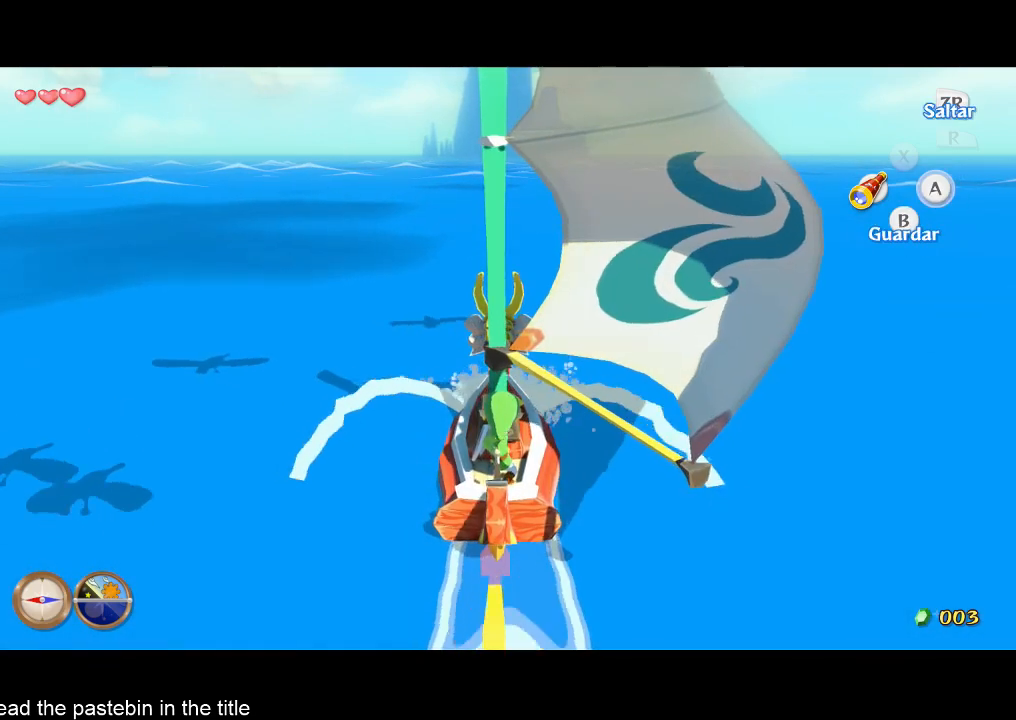
{"buttons": ["A"], "left_stick": "center", "right_stick": "center", "events": [[167, "B", "up"], [267, "A", "down"], [367, "A", "up"], [433, "A", "down"]]}
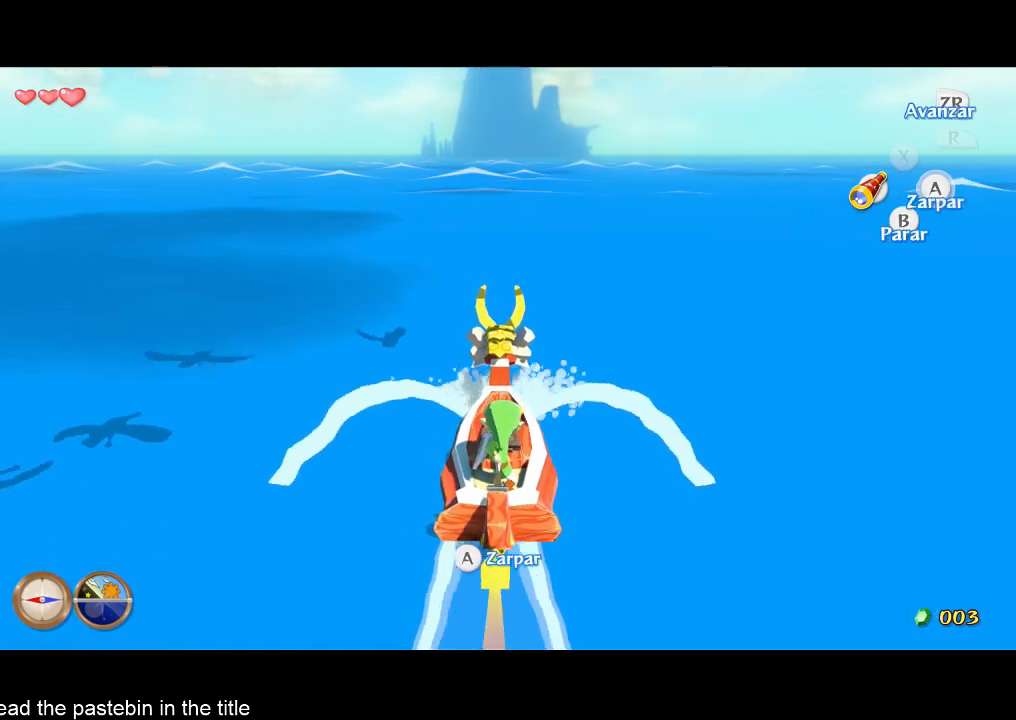
{"buttons": [], "left_stick": "center", "right_stick": "center", "events": [[33, "A", "up"], [167, "A", "down"], [200, "A", "up"]]}
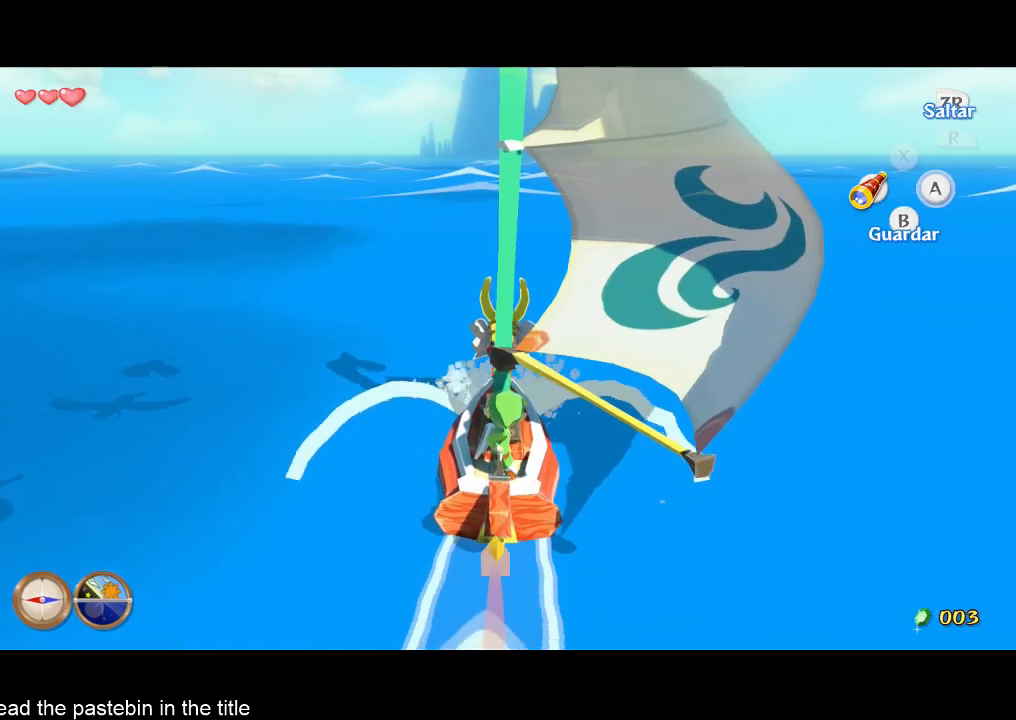
{"buttons": ["A"], "left_stick": "center", "right_stick": "center", "events": [[167, "B", "down"], [333, "B", "up"], [433, "A", "down"]]}
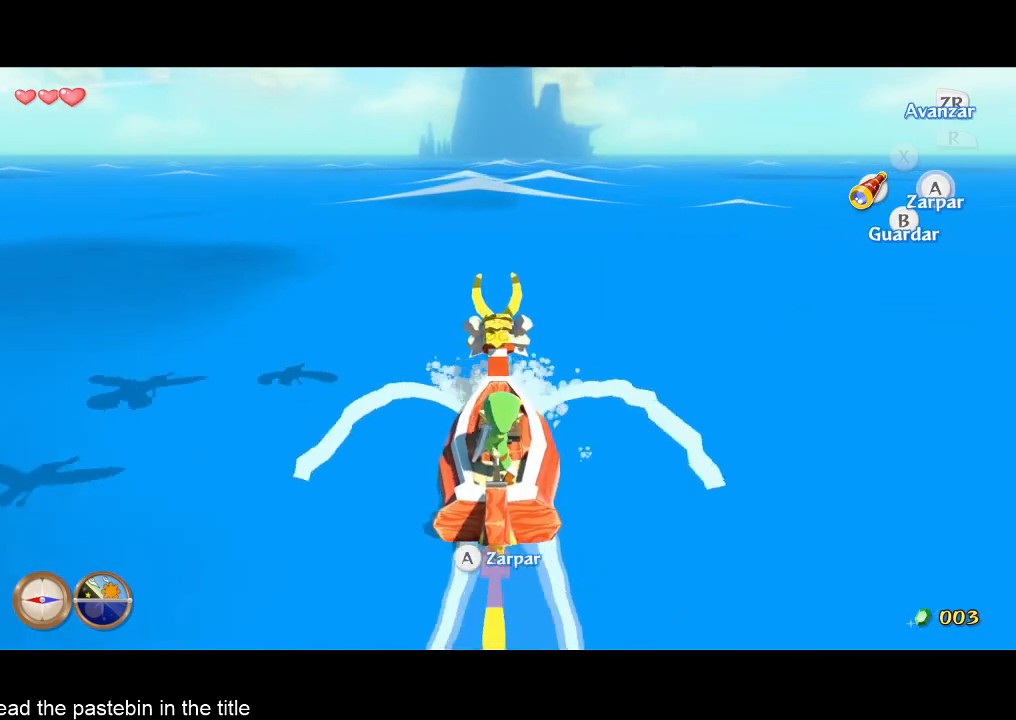
{"buttons": ["A"], "left_stick": "center", "right_stick": "center", "events": [[67, "A", "up"], [167, "A", "down"], [267, "A", "up"], [333, "A", "down"], [400, "A", "up"], [500, "A", "down"]]}
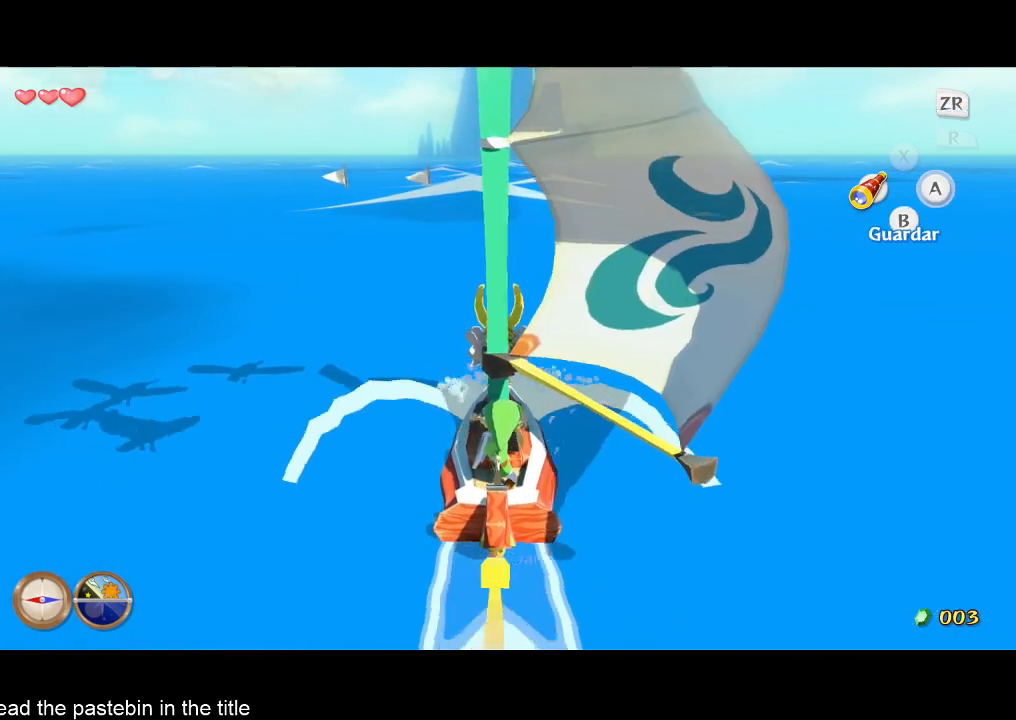
{"buttons": ["B"], "left_stick": "center", "right_stick": "center", "events": [[67, "A", "up"], [167, "A", "down"], [233, "A", "up"], [400, "B", "down"]]}
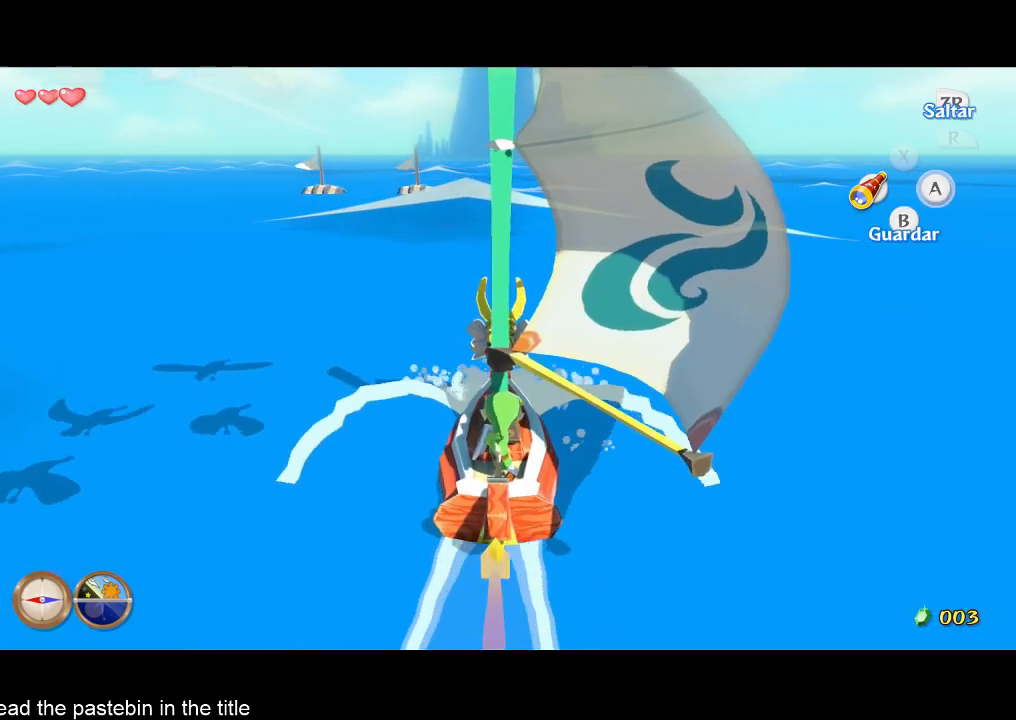
{"buttons": [], "left_stick": "center", "right_stick": "center", "events": [[67, "B", "up"], [167, "A", "down"], [267, "A", "up"], [400, "A", "down"], [500, "A", "up"]]}
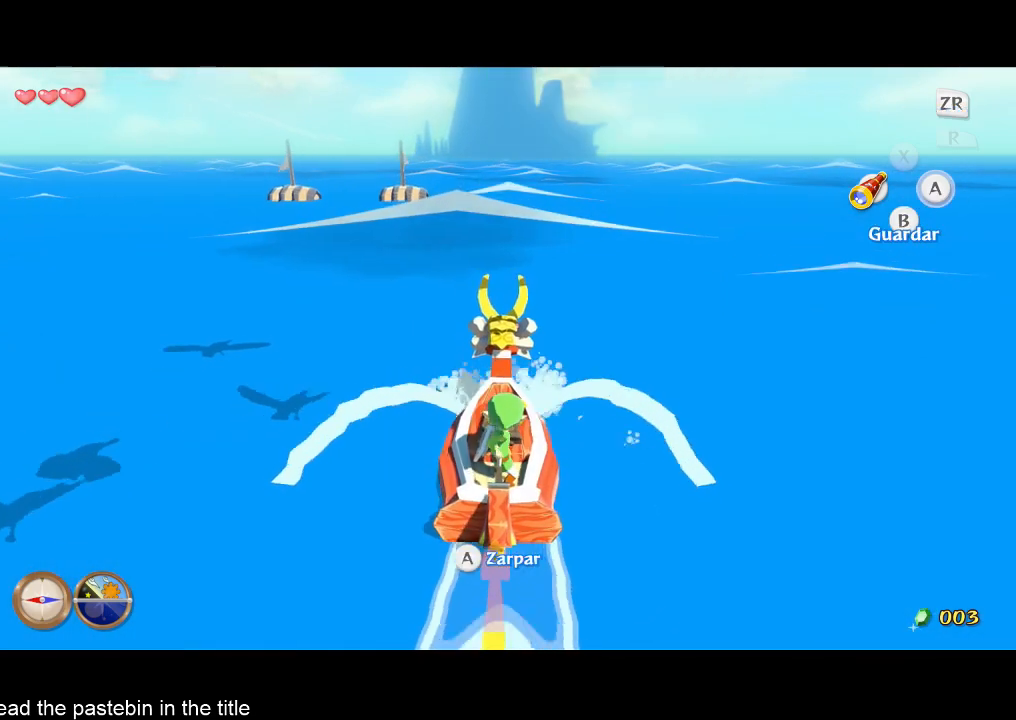
{"buttons": [], "left_stick": "center", "right_stick": "center", "events": [[67, "A", "down"], [167, "A", "up"], [233, "A", "down"], [333, "A", "up"]]}
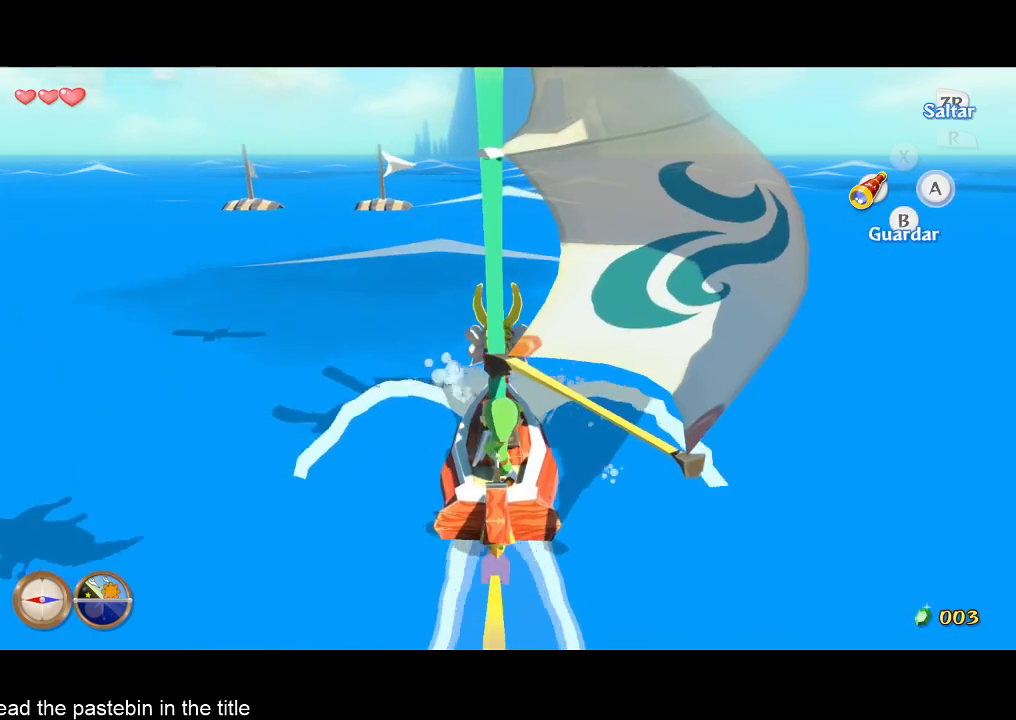
{"buttons": [], "left_stick": "center", "right_stick": "center", "events": [[133, "B", "down"], [300, "B", "up"], [400, "A", "down"], [467, "A", "up"]]}
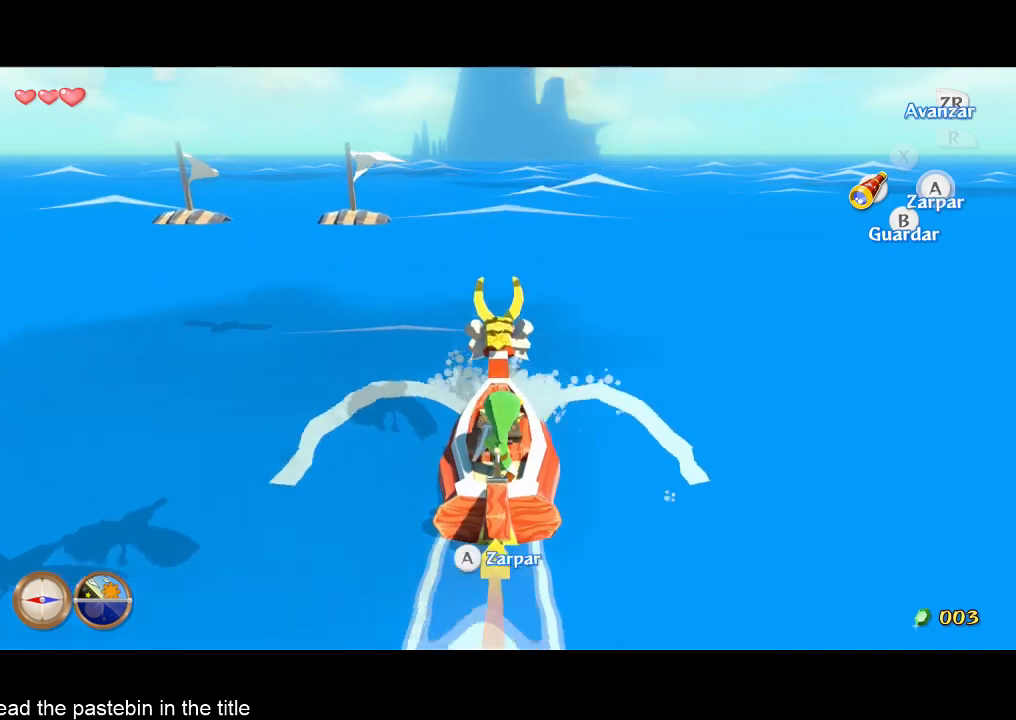
{"buttons": [], "left_stick": "center", "right_stick": "center", "events": [[67, "A", "down"], [133, "A", "up"], [233, "A", "down"], [300, "A", "up"], [400, "A", "down"], [467, "A", "up"]]}
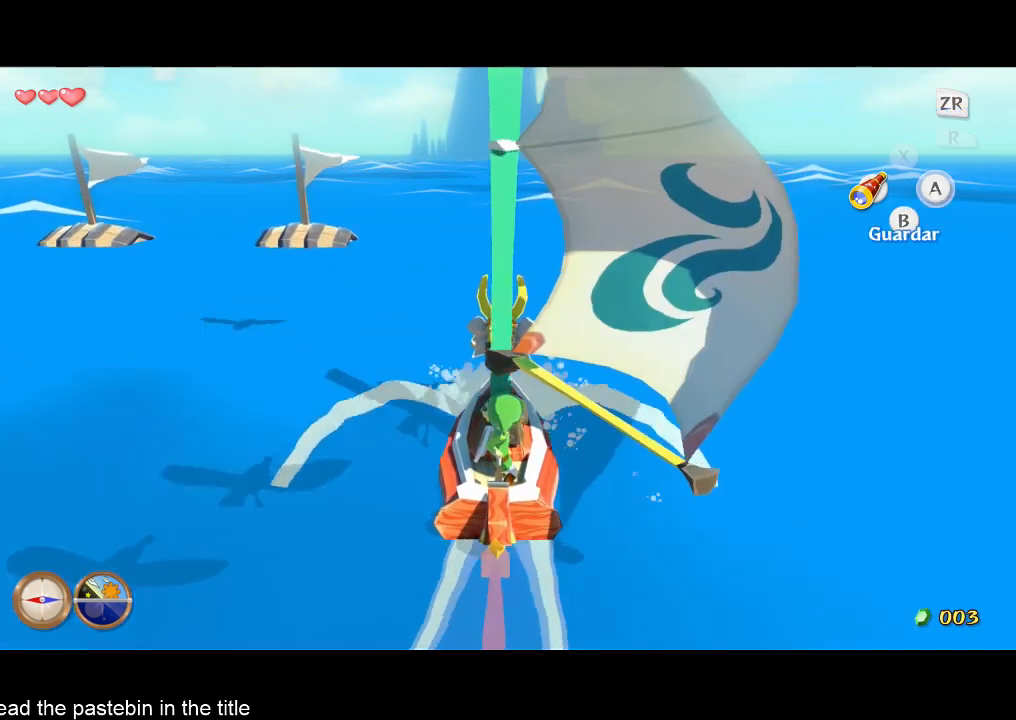
{"buttons": [], "left_stick": "center", "right_stick": "center", "events": [[300, "B", "down"], [467, "B", "up"]]}
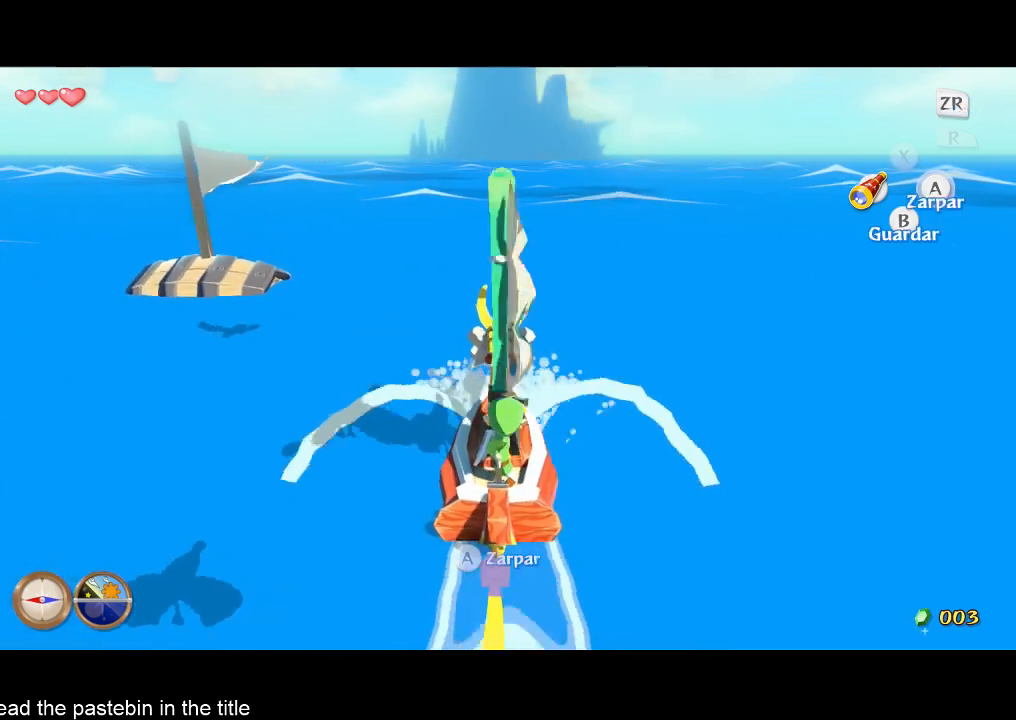
{"buttons": ["A"], "left_stick": "center", "right_stick": "center", "events": [[67, "A", "down"], [167, "A", "up"], [233, "A", "down"], [333, "A", "up"], [400, "A", "down"]]}
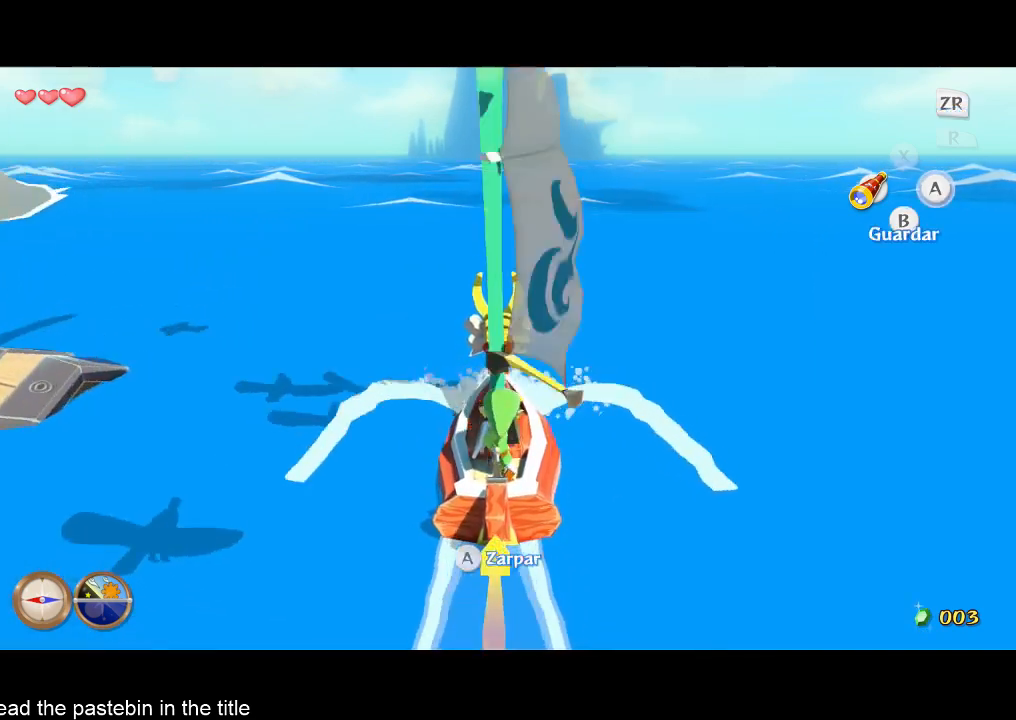
{"buttons": ["B"], "left_stick": "center", "right_stick": "center", "events": [[33, "A", "up"], [467, "B", "down"]]}
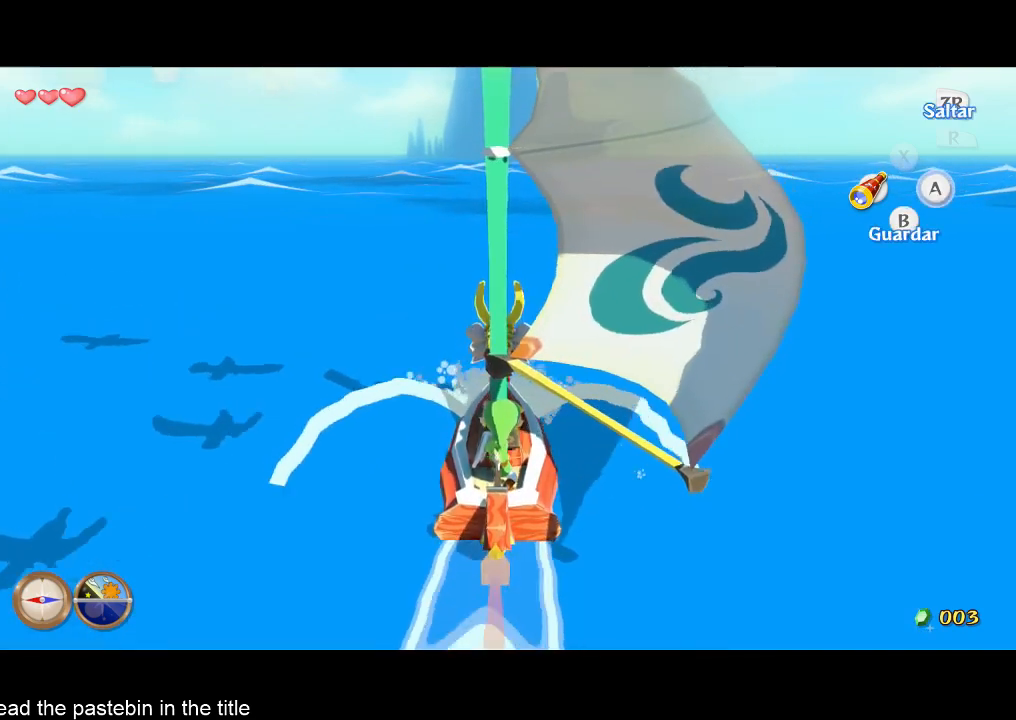
{"buttons": [], "left_stick": "center", "right_stick": "center", "events": [[133, "B", "up"], [233, "A", "down"], [300, "A", "up"], [400, "A", "down"], [467, "A", "up"]]}
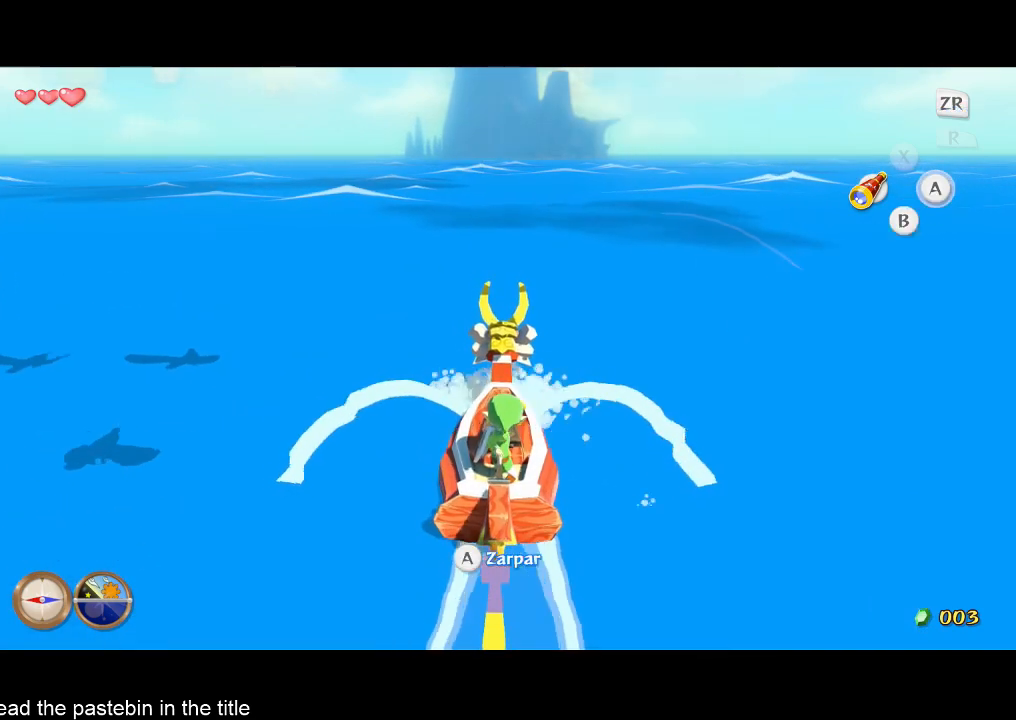
{"buttons": [], "left_stick": "center", "right_stick": "center", "events": [[67, "A", "down"], [133, "A", "up"], [233, "A", "down"], [300, "A", "up"]]}
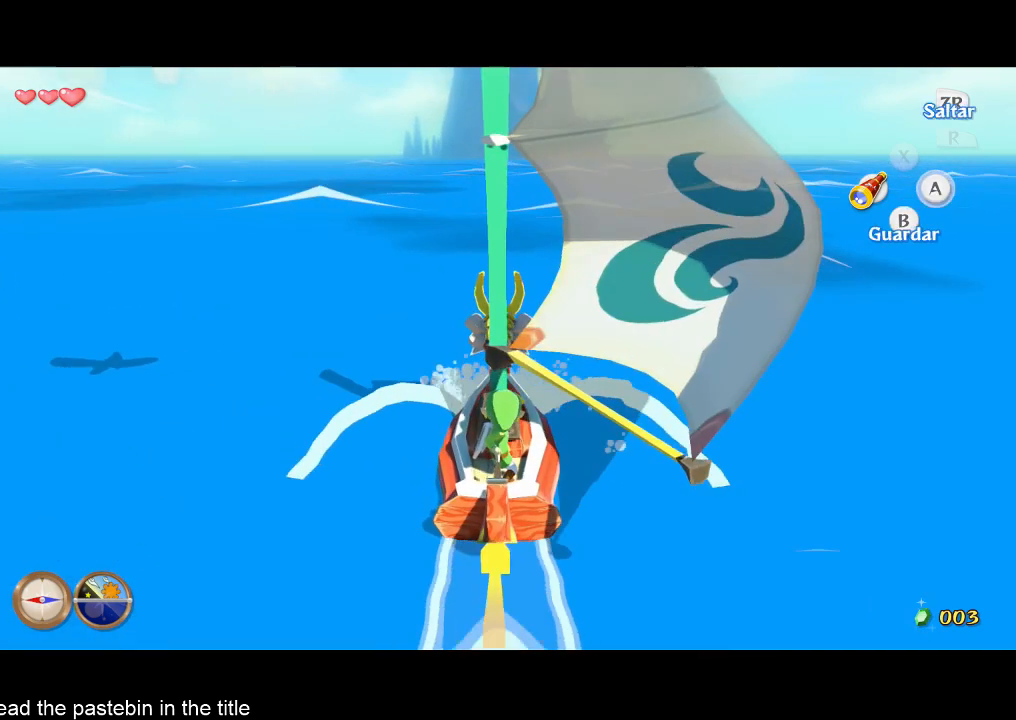
{"buttons": ["A"], "left_stick": "center", "right_stick": "center", "events": [[200, "B", "down"], [300, "B", "up"], [400, "A", "down"]]}